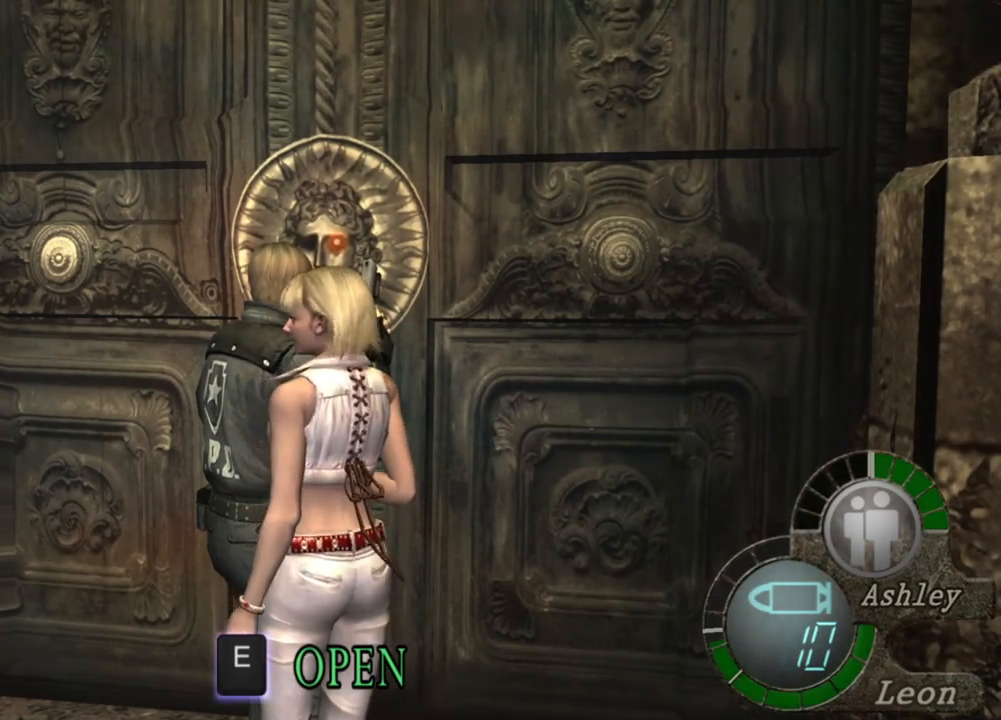
Gameplay with keyboard and mouse; each line is a JSON object with the keys and mouse buttons held at the frame after it. "events" lists presses ("down") and releases ("up") of "1", "2", "3", "4", "5", "a", "alt", "b", "c", "ctrl", "d", "e", "f", "g", "q", "r", "s", "shift", "space", "t", "tab", "tilde", "v", "w", "x", "z", "mouse_left", "mouse_wheel", "mouse_right", "mouse_mb4" and "mouse_mb5" between this image and that frame as [ms after this image, input, new state], when the widget could be followed in between. "mouse_left", "mouse_wheel", "mouse_right", "mouse_mb4", "mouse_mb5" = the "left", "wheel", "right", "mb4", "mb5" buttons of the "mouse" list. No other keys are recorded. "wheel" means that the mouse wheel is clicked or scrolled. Mouse movement is not recorded.
{"keys": ["e"], "mouse": [], "events": [[283, "e", "down"], [383, "e", "up"], [416, "e", "down"]]}
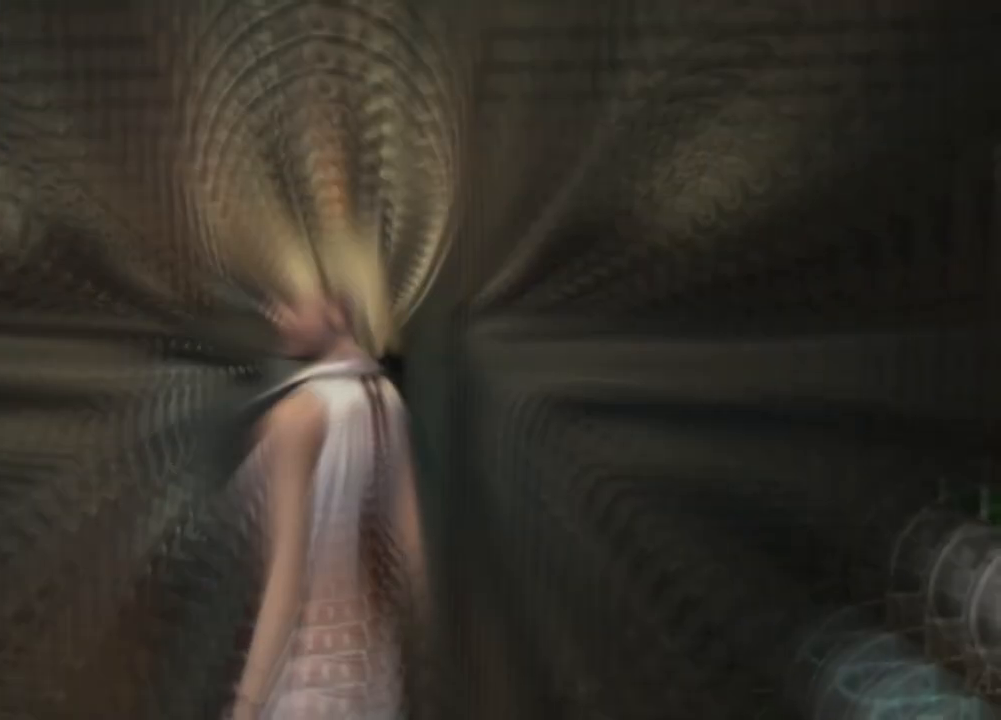
{"keys": [], "mouse": [], "events": [[16, "e", "up"]]}
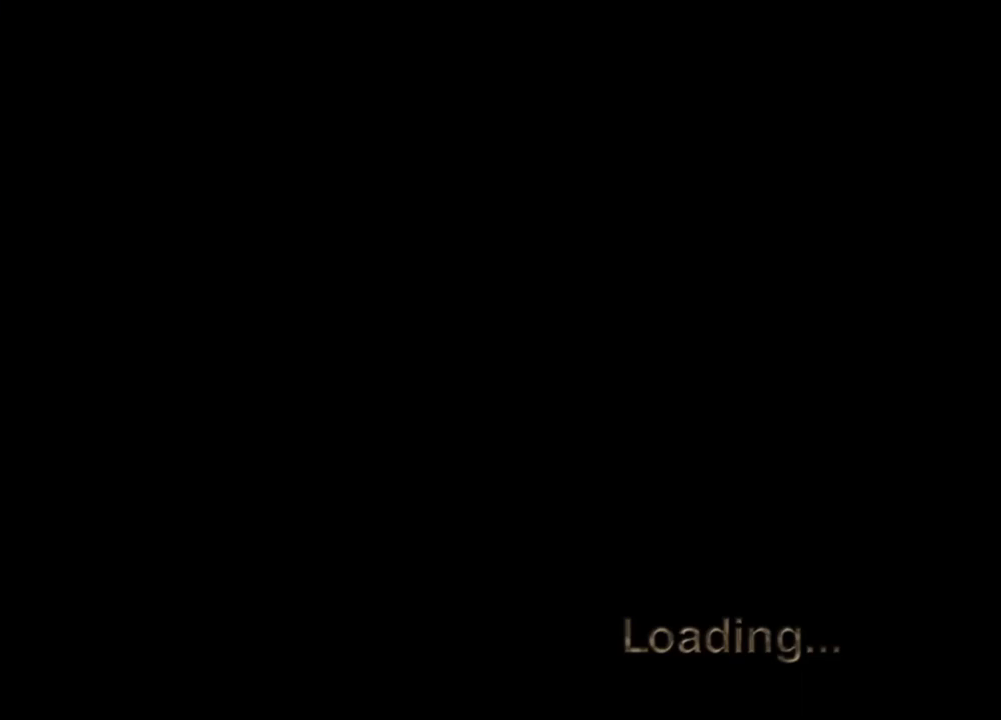
{"keys": [], "mouse": [], "events": []}
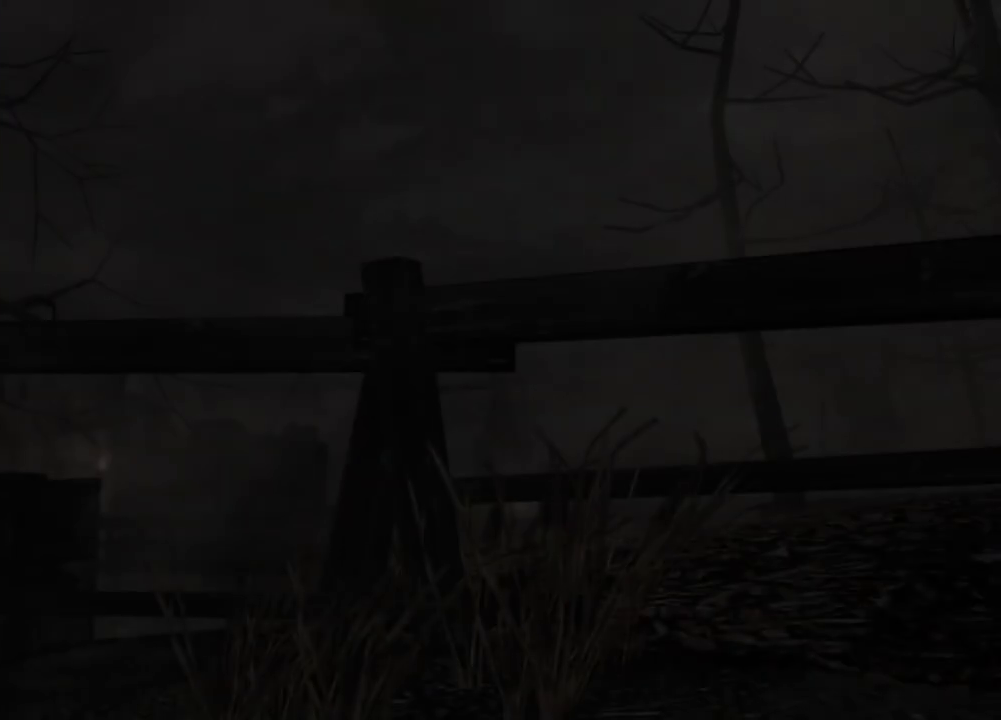
{"keys": [], "mouse": [], "events": []}
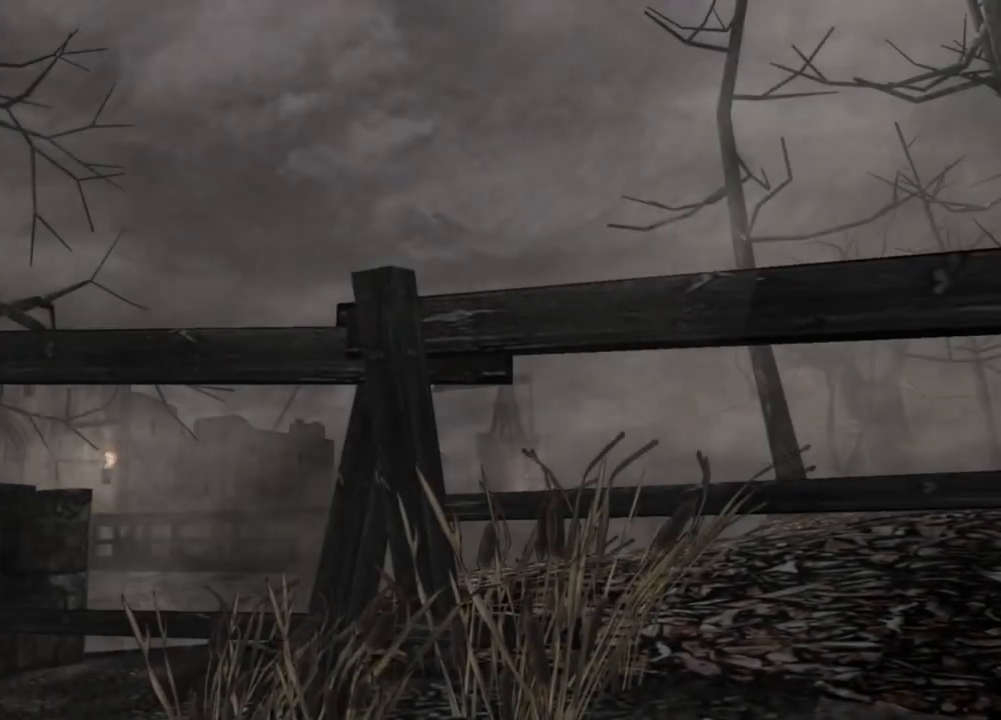
{"keys": [], "mouse": [], "events": []}
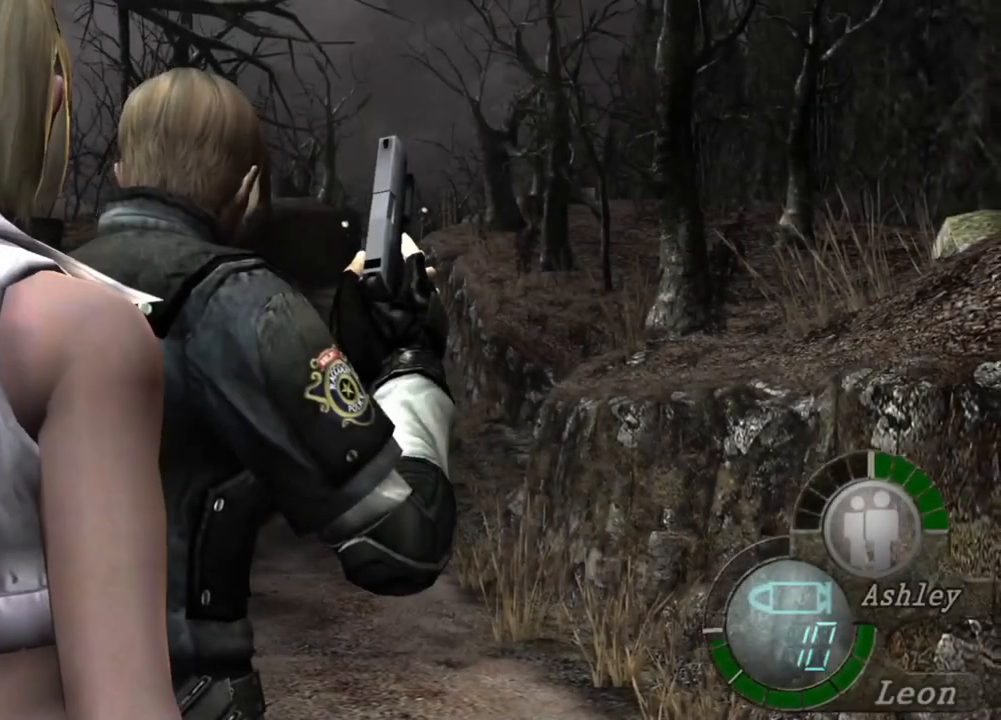
{"keys": [], "mouse": ["right"], "events": [[416, "mouse_right", "down"]]}
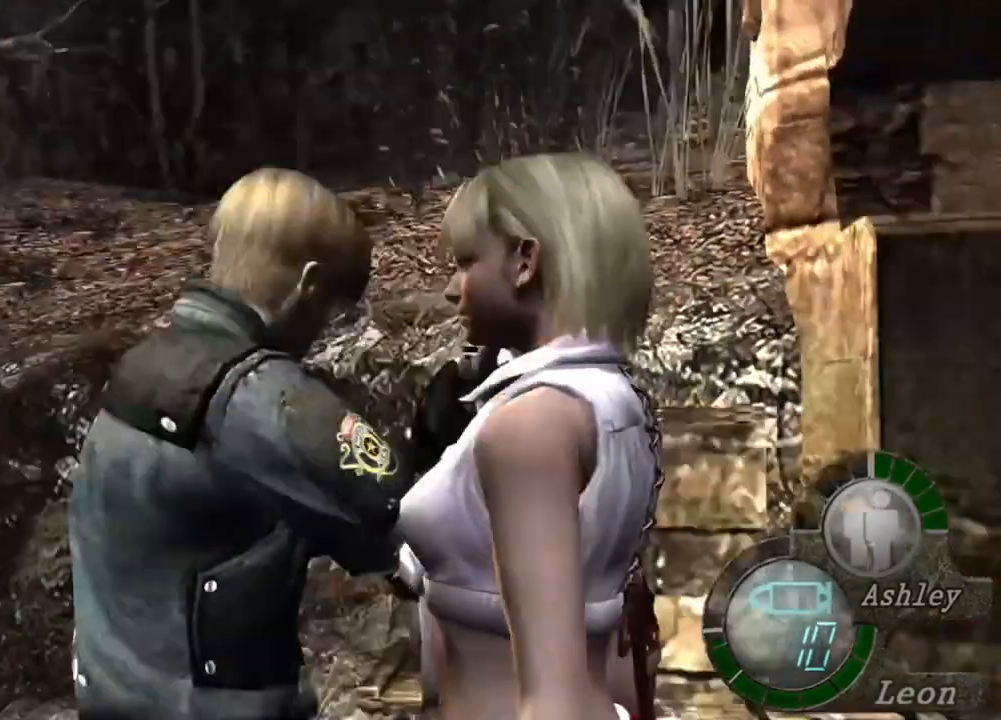
{"keys": ["e", "w"], "mouse": [], "events": [[50, "mouse_right", "up"], [250, "w", "down"], [350, "e", "down"]]}
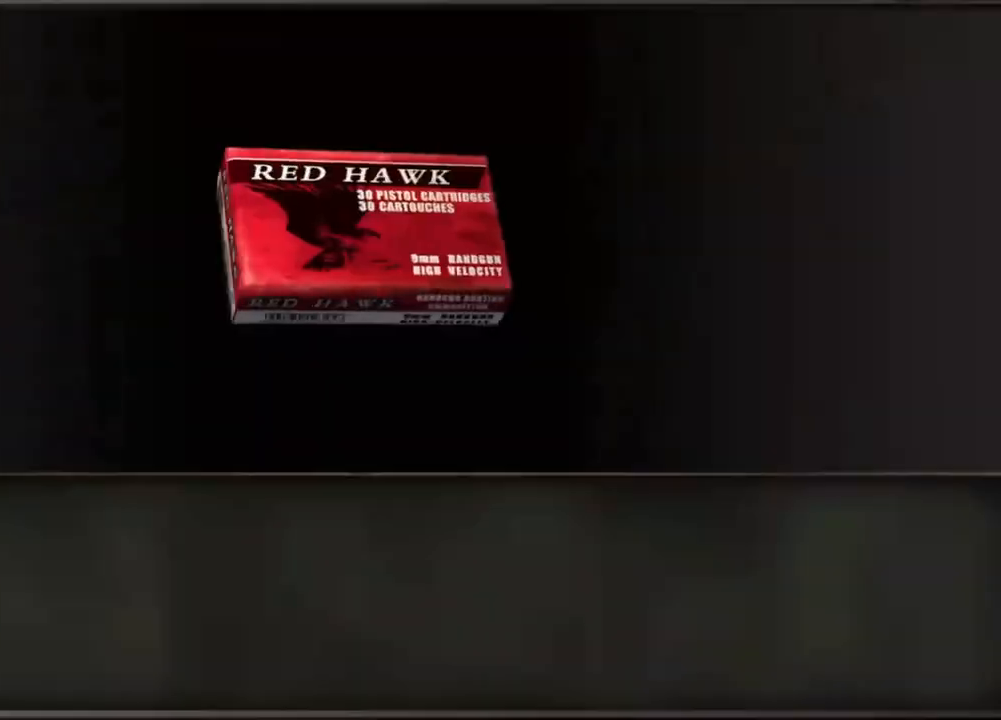
{"keys": [], "mouse": [], "events": [[83, "e", "up"], [116, "e", "down"], [216, "e", "up"], [250, "e", "down"], [350, "e", "up"], [383, "w", "up"]]}